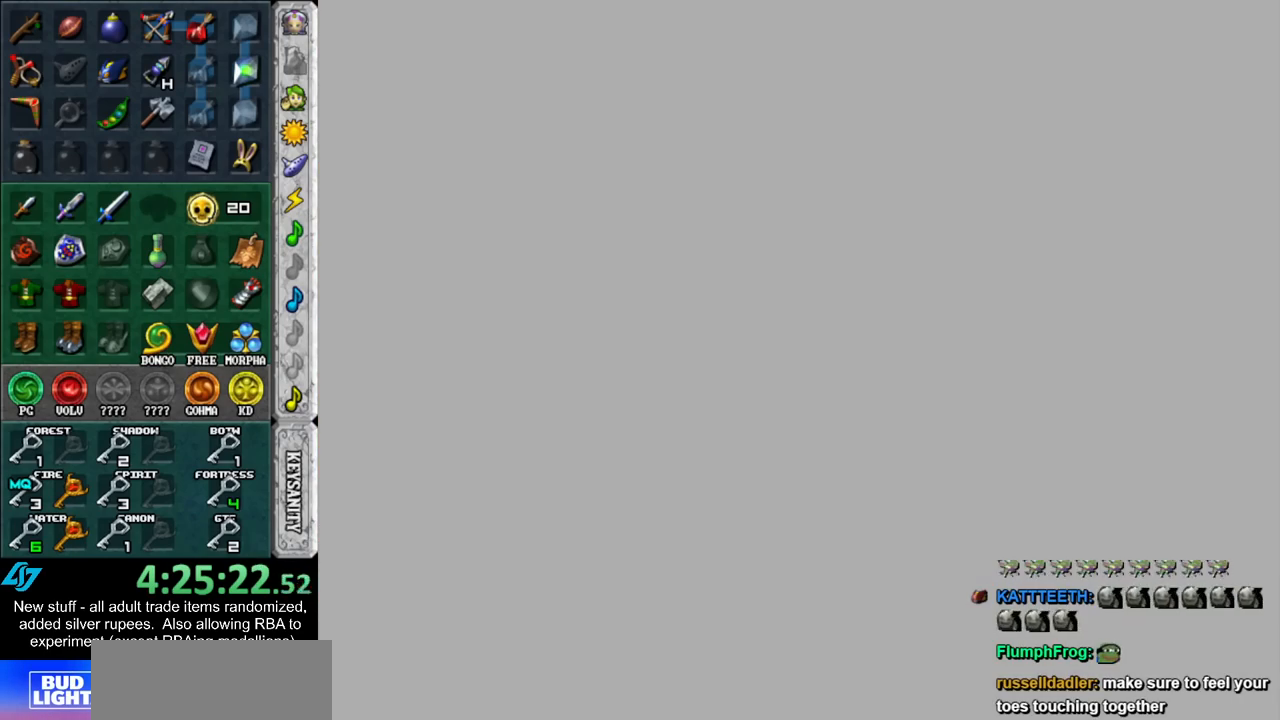
Gameplay with a controller (Nintendo layout); each line is a JSON object with the inputs held at the frame after it. "events" lists button and stick changes between this image and that frame as [ms after this image, input, new state], when the widget could be followed in between. Not read: L3 R3.
{"buttons": [], "left_stick": "up-right", "right_stick": "center", "events": [[300, "left_stick", "up-right"]]}
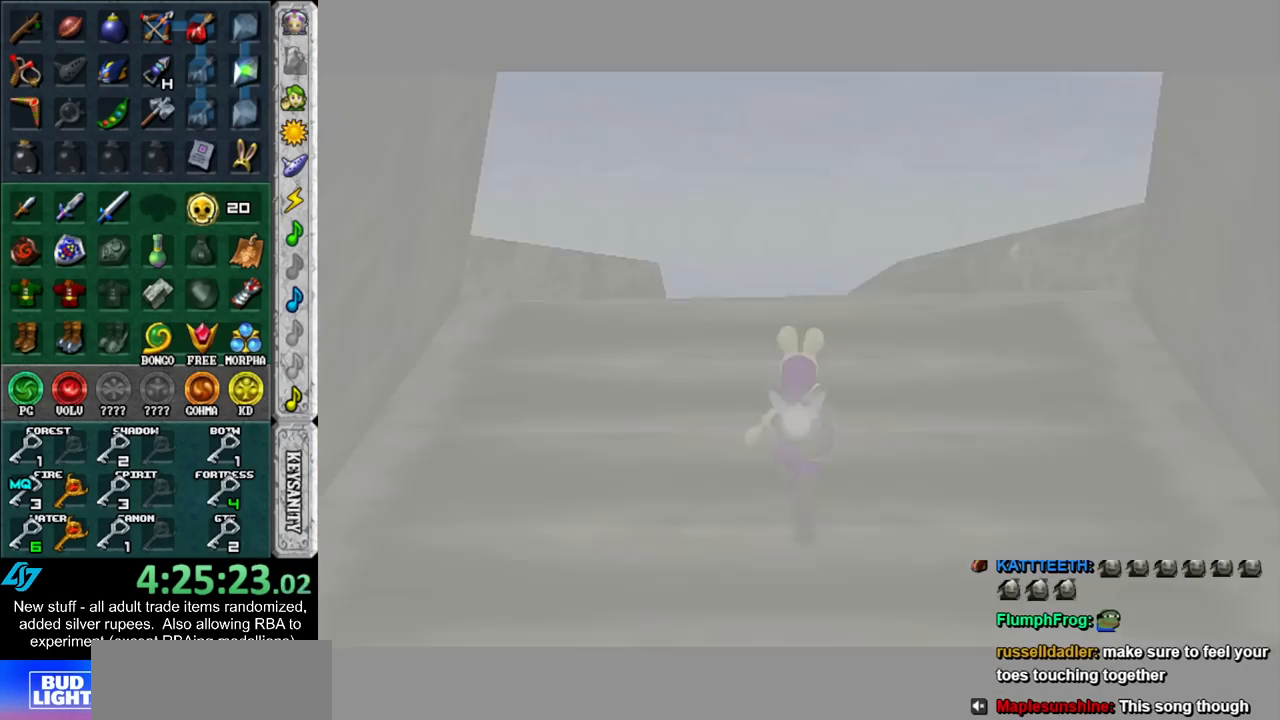
{"buttons": ["Y"], "left_stick": "up-right", "right_stick": "center", "events": [[483, "Y", "down"]]}
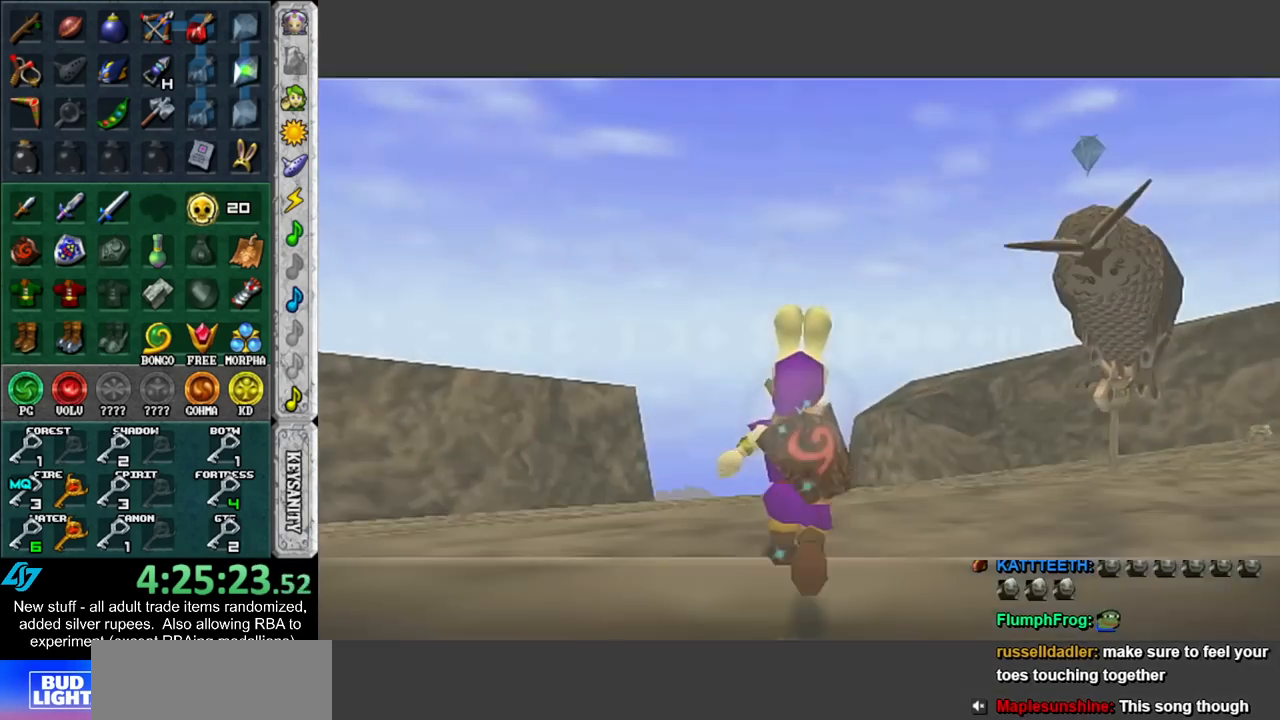
{"buttons": [], "left_stick": "up-right", "right_stick": "center", "events": [[117, "Y", "up"]]}
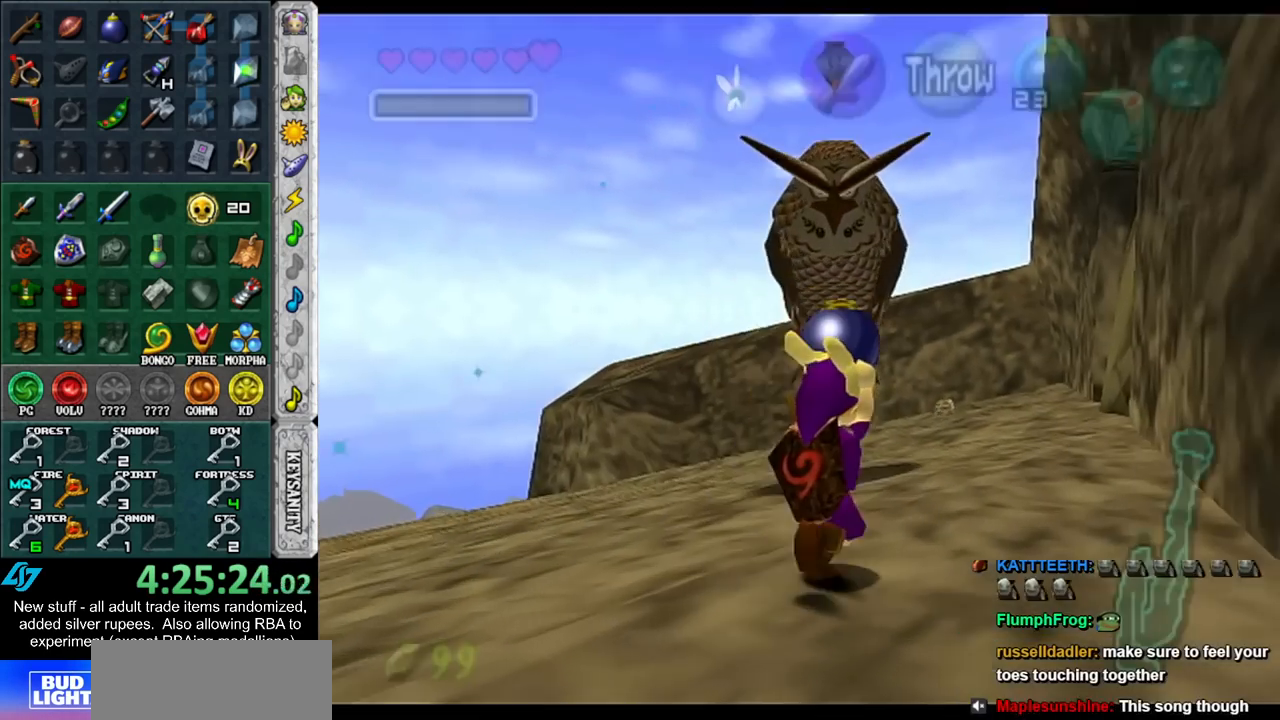
{"buttons": [], "left_stick": "up", "right_stick": "center", "events": [[333, "left_stick", "up"]]}
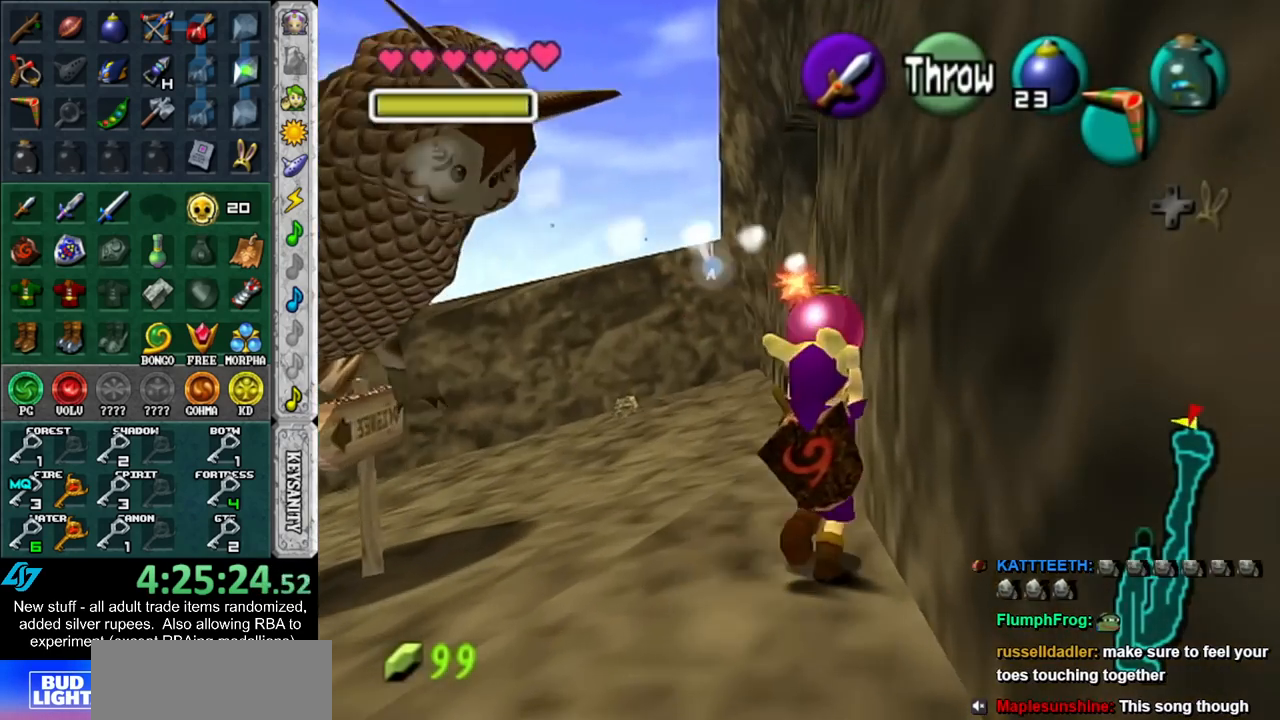
{"buttons": [], "left_stick": "up", "right_stick": "center", "events": []}
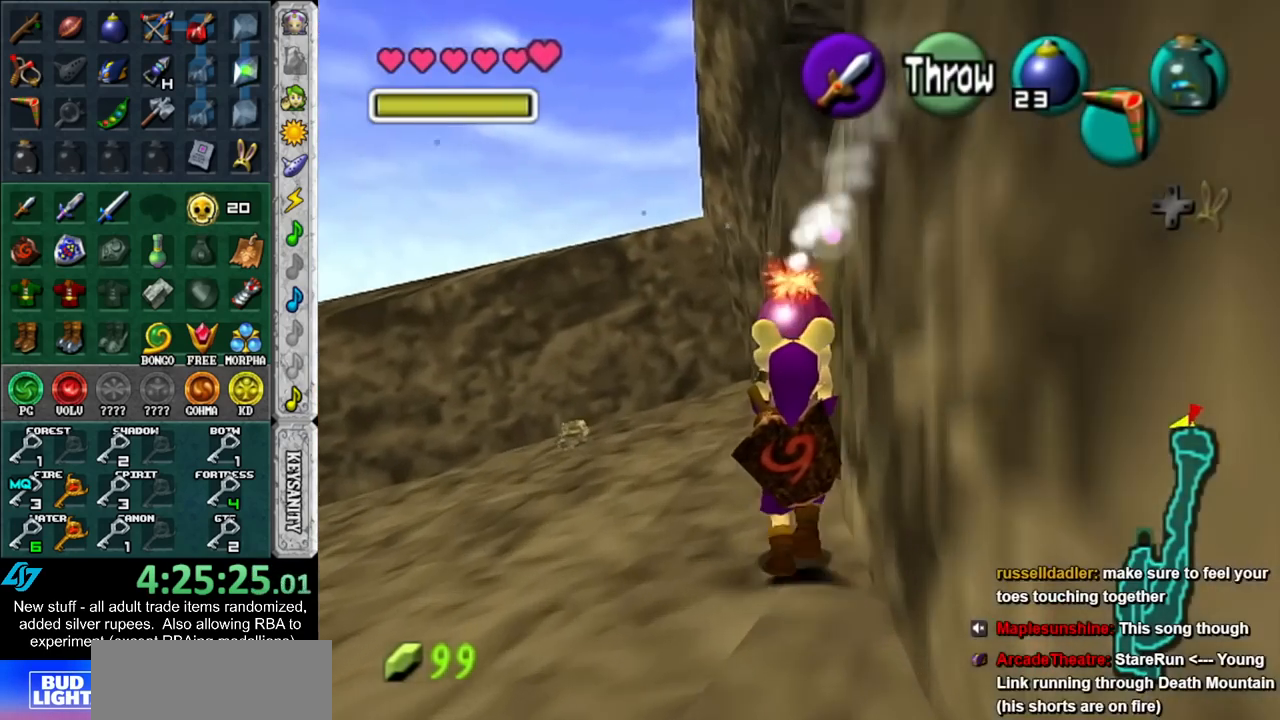
{"buttons": [], "left_stick": "center", "right_stick": "center", "events": [[150, "left_stick", "center"]]}
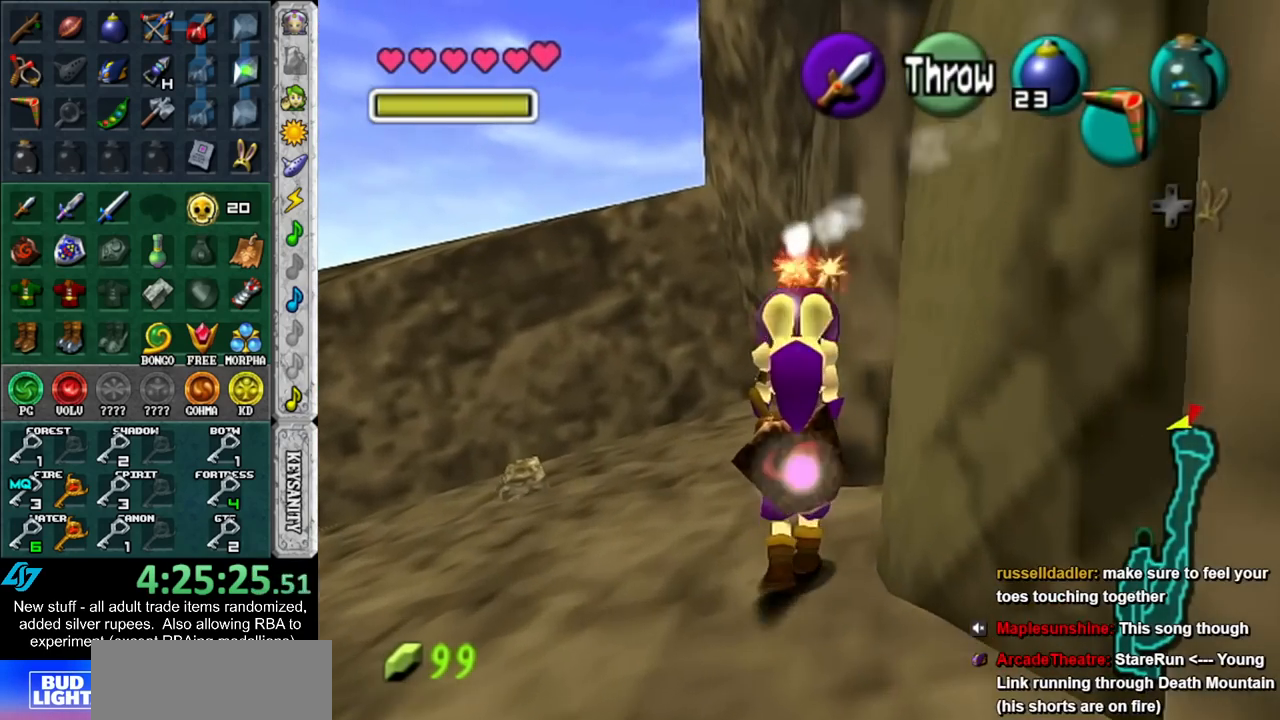
{"buttons": [], "left_stick": "center", "right_stick": "center", "events": []}
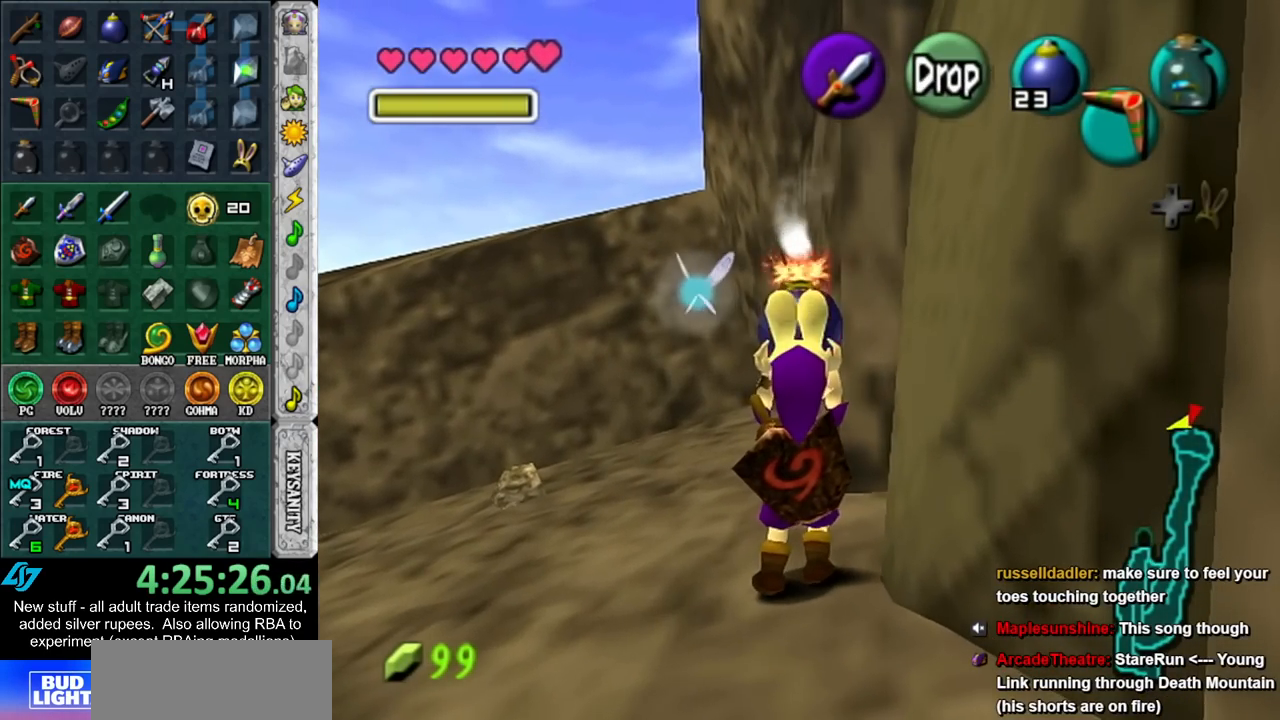
{"buttons": ["L1"], "left_stick": "center", "right_stick": "center", "events": [[50, "left_stick", "left"], [150, "left_stick", "center"], [300, "L1", "down"]]}
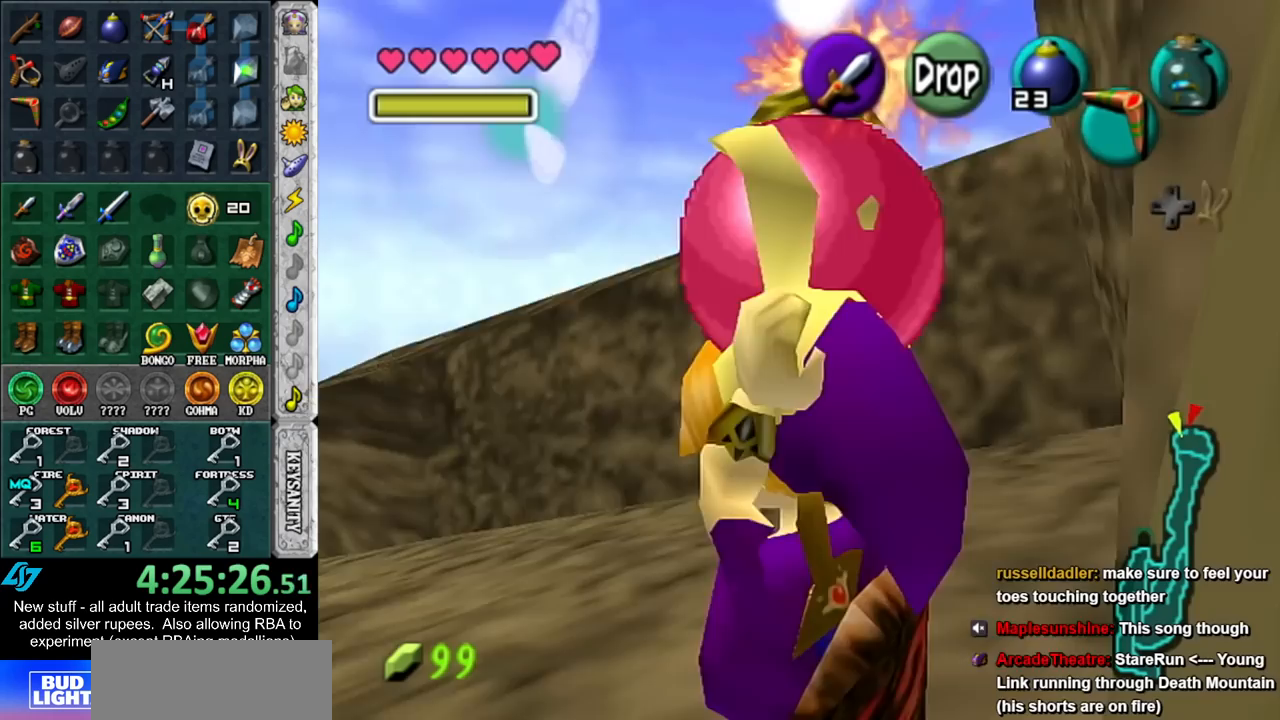
{"buttons": ["L1"], "left_stick": "down-left", "right_stick": "center", "events": [[483, "left_stick", "down-left"]]}
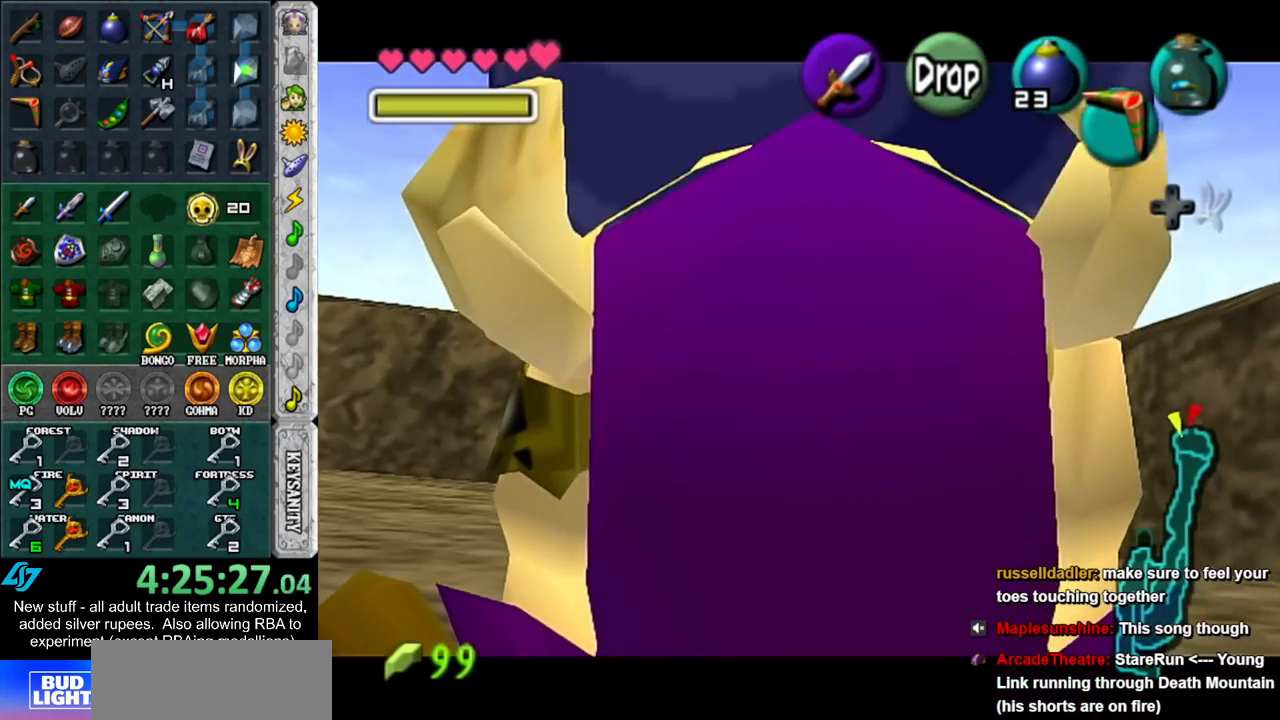
{"buttons": ["L1"], "left_stick": "down", "right_stick": "center", "events": [[300, "left_stick", "down"]]}
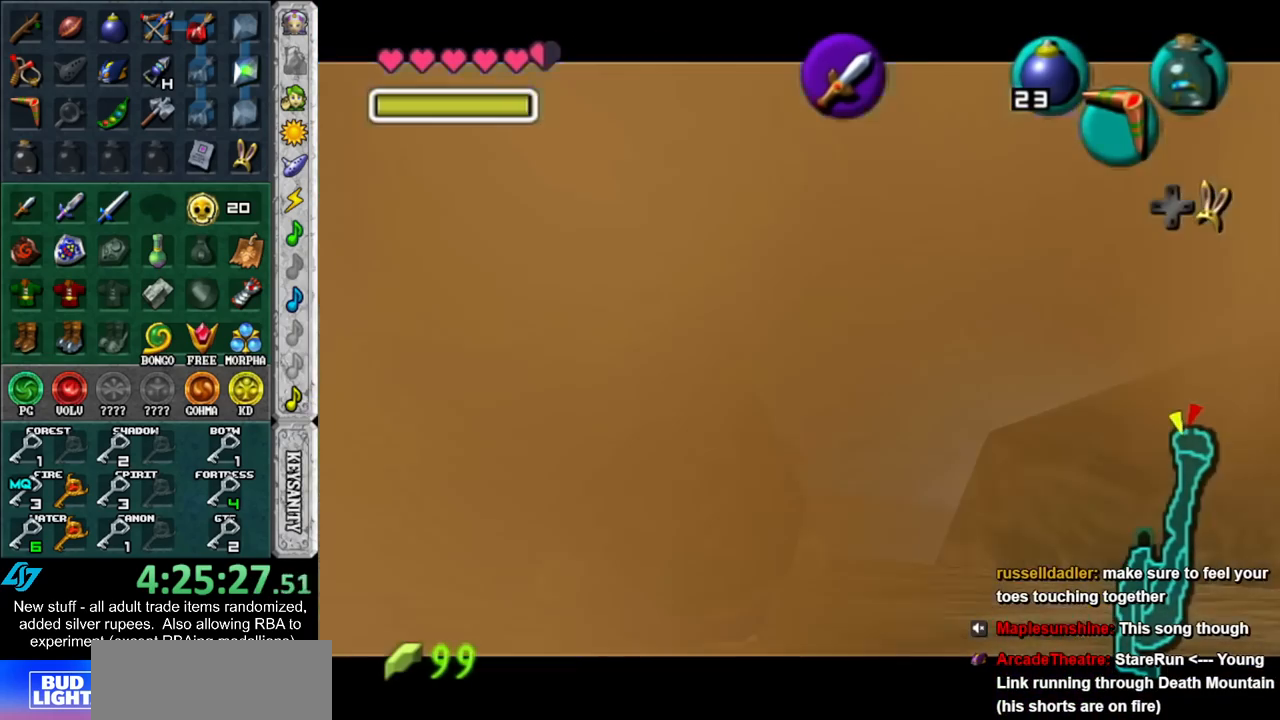
{"buttons": ["L1"], "left_stick": "down", "right_stick": "center", "events": []}
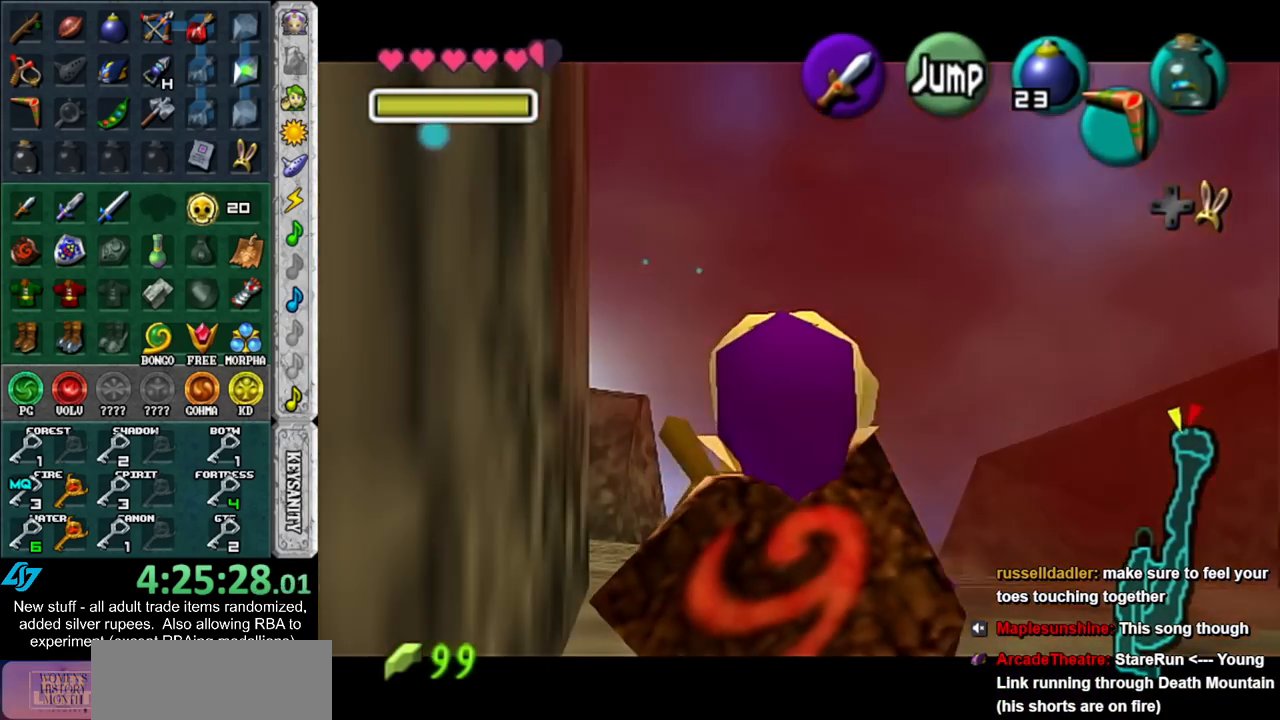
{"buttons": [], "left_stick": "center", "right_stick": "center", "events": [[300, "left_stick", "center"], [333, "L1", "up"]]}
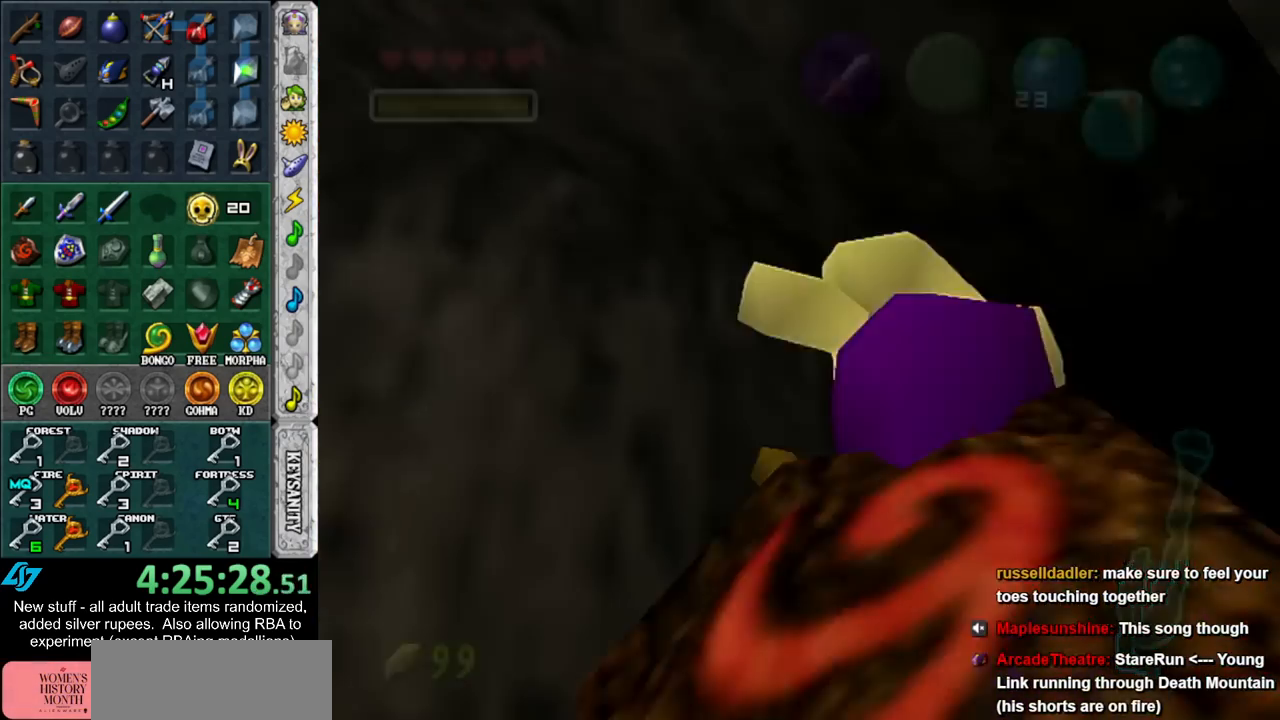
{"buttons": [], "left_stick": "up", "right_stick": "center", "events": [[17, "left_stick", "up"]]}
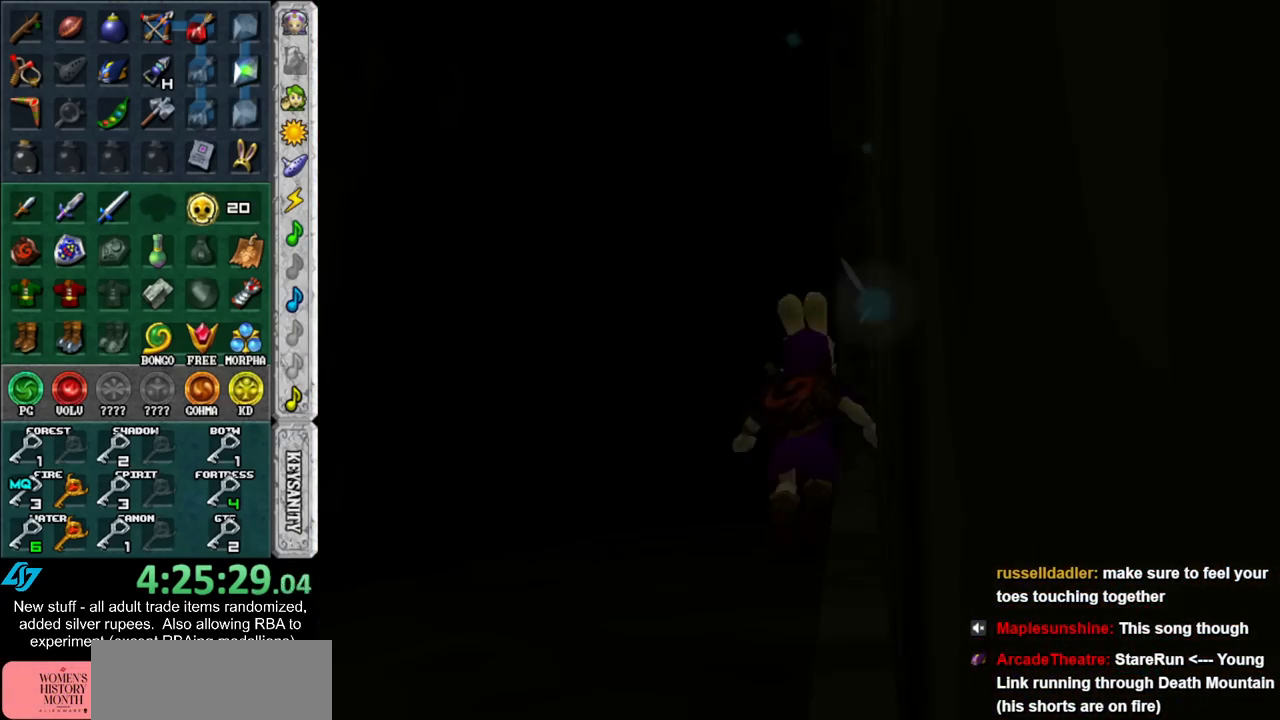
{"buttons": [], "left_stick": "up", "right_stick": "center", "events": []}
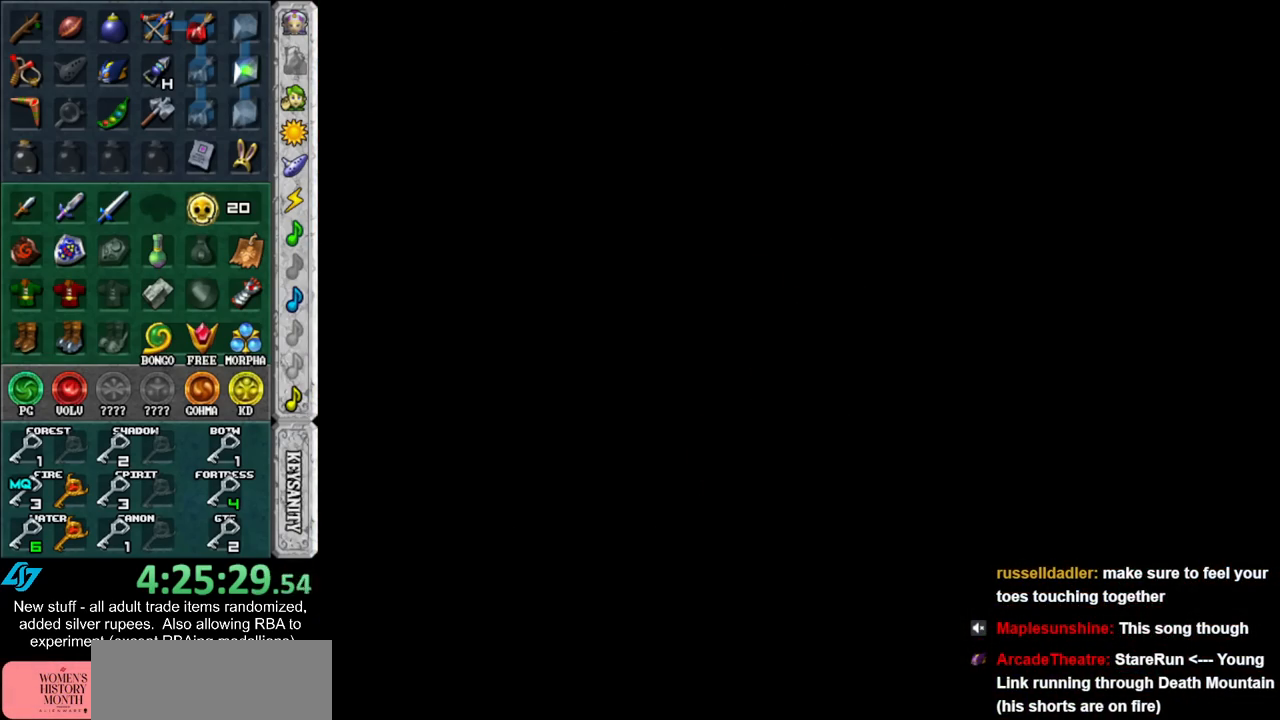
{"buttons": [], "left_stick": "up", "right_stick": "center", "events": []}
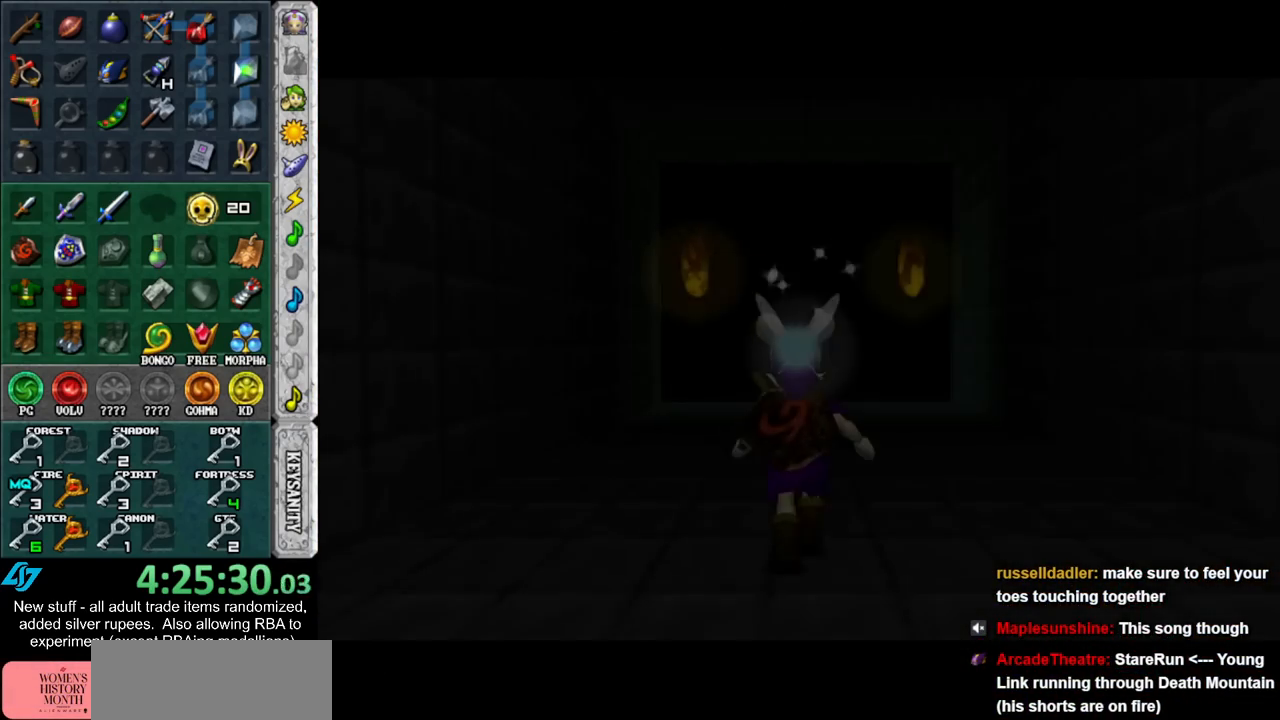
{"buttons": [], "left_stick": "up", "right_stick": "center", "events": []}
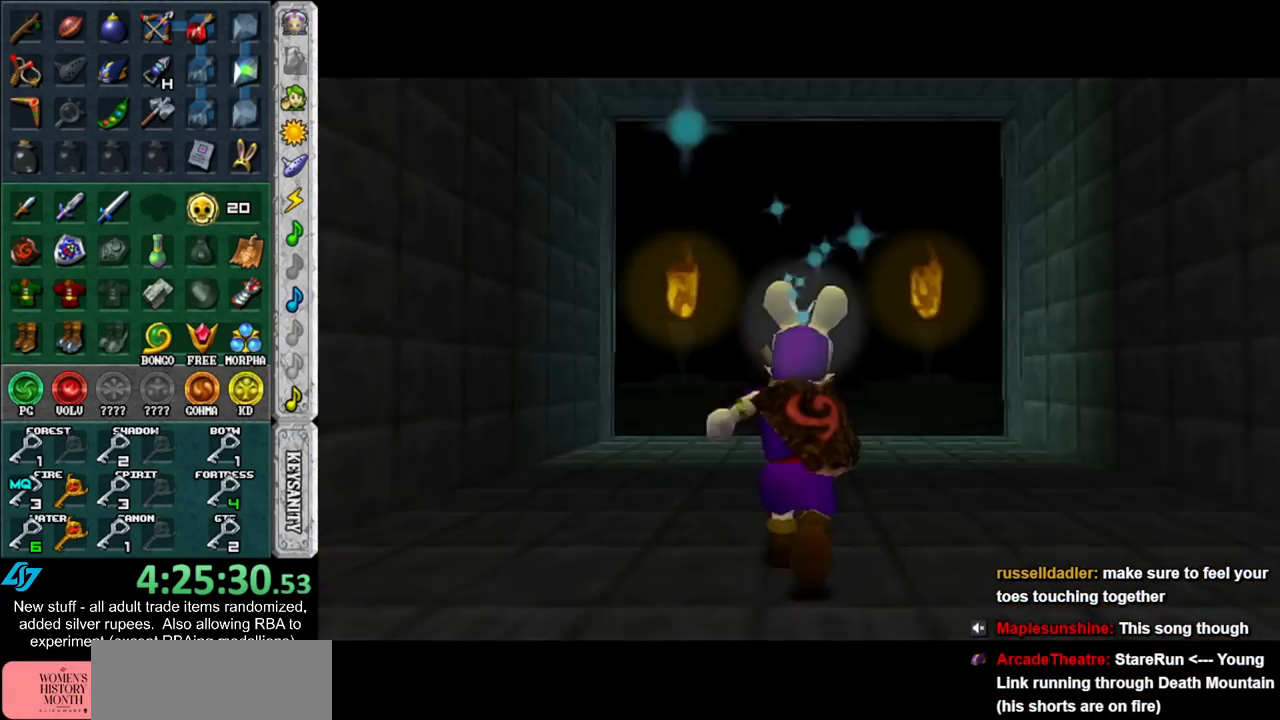
{"buttons": [], "left_stick": "up", "right_stick": "center", "events": []}
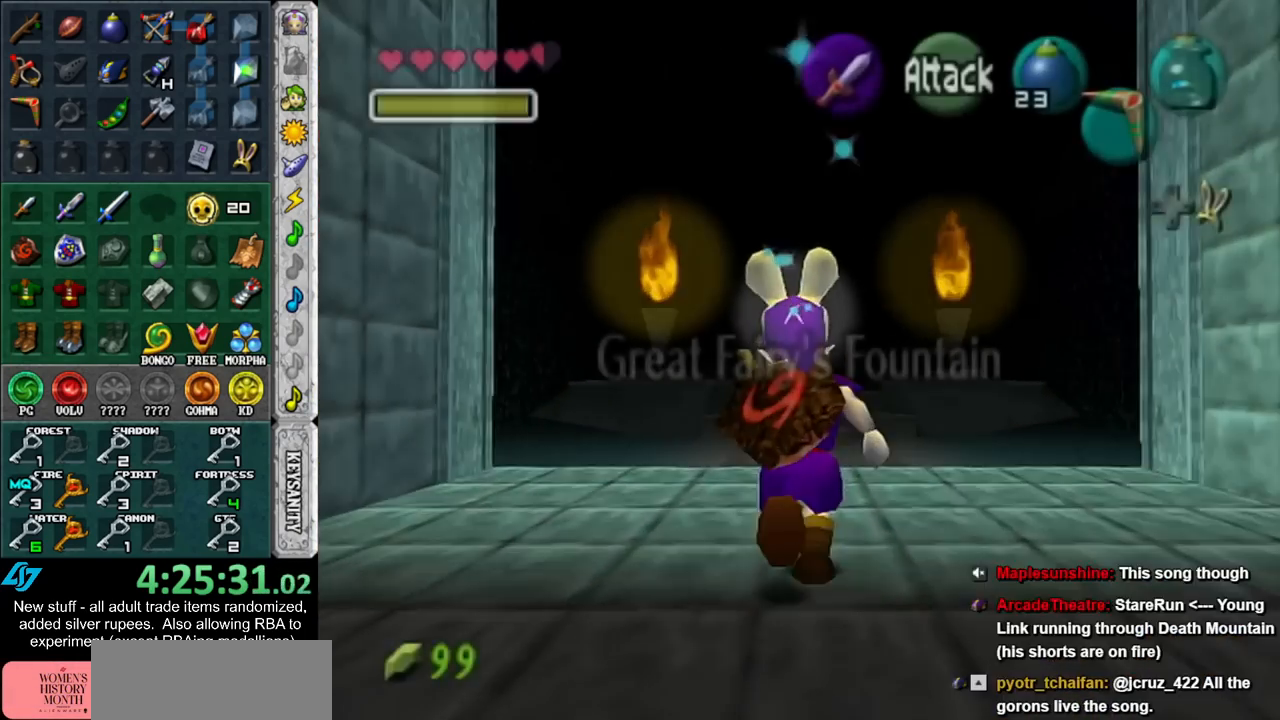
{"buttons": [], "left_stick": "up", "right_stick": "center", "events": []}
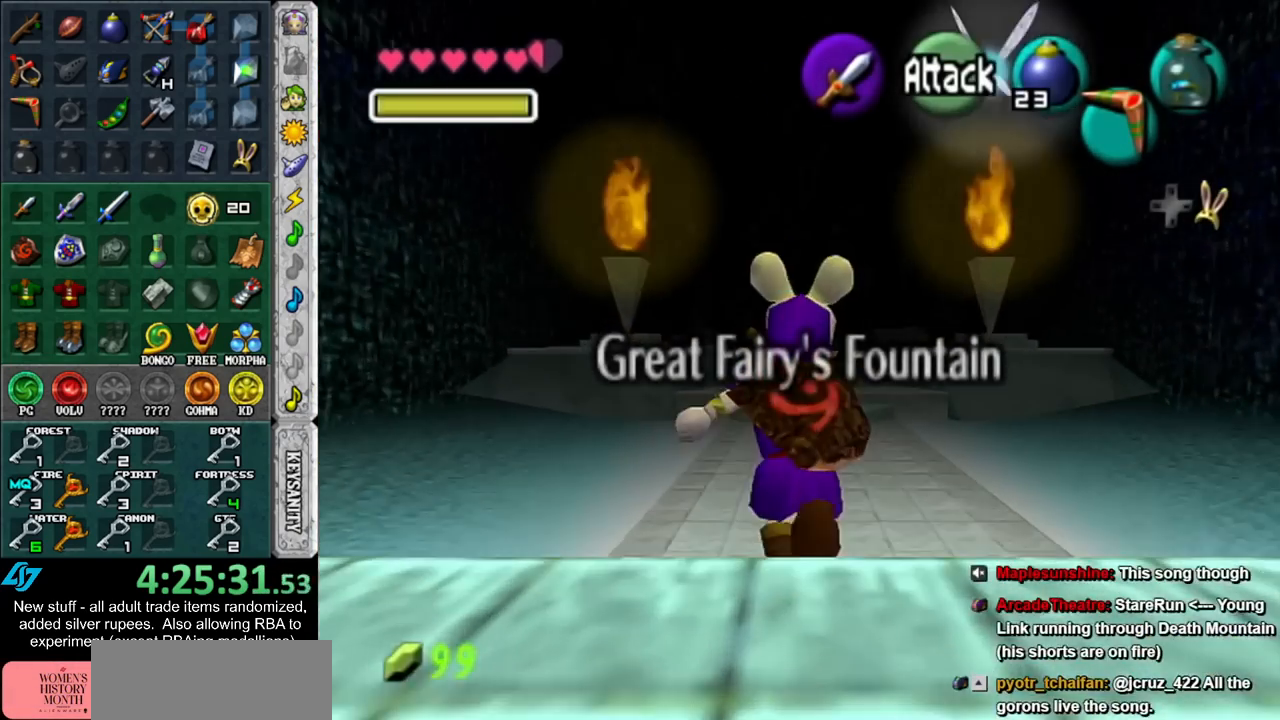
{"buttons": [], "left_stick": "center", "right_stick": "center", "events": [[267, "X", "down"], [367, "X", "up"], [483, "left_stick", "center"]]}